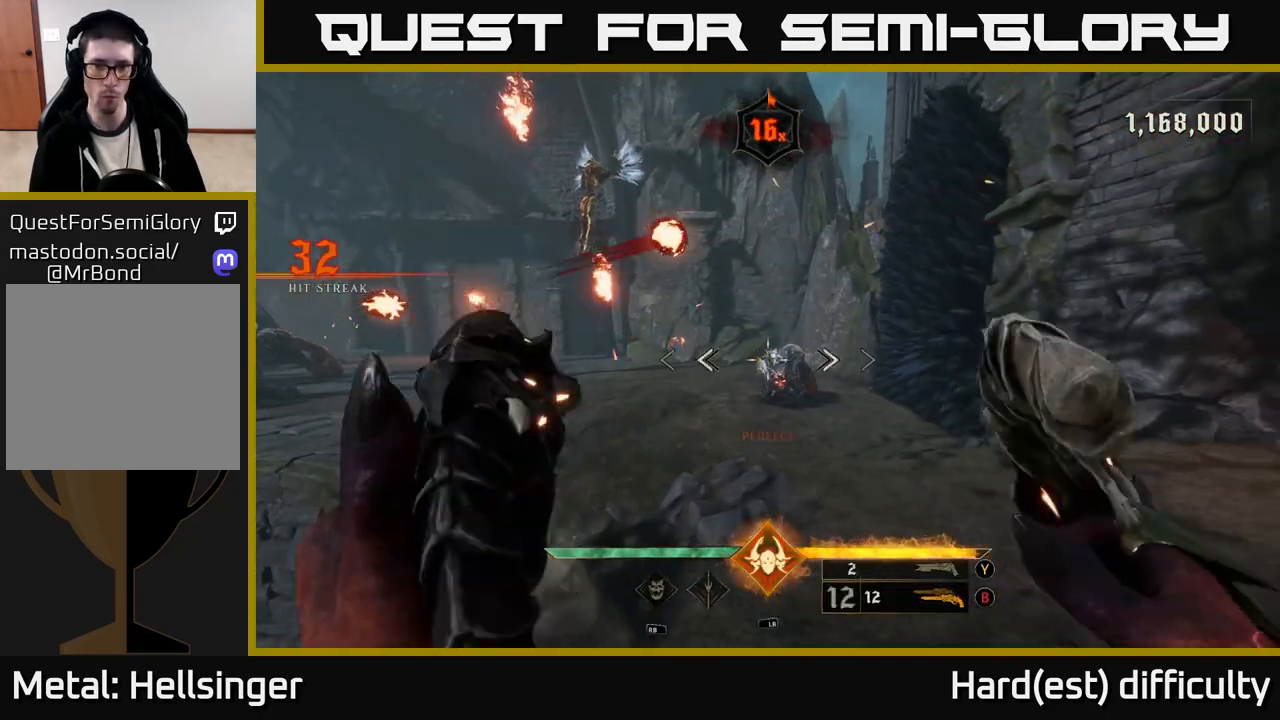
Gameplay with a controller (Xbox layout); each line is a JSON object with the inputs held at the frame after it. "events" lists button and stick changes between this image and that frame as [ms after this image, input, new state], when the widget could be followed in between.
{"buttons": [], "left_stick": "down", "right_stick": "up", "events": [[100, "right_stick", "down-right"], [150, "R2", "down"], [183, "left_stick", "down"], [200, "right_stick", "center"], [233, "R2", "up"], [500, "right_stick", "up"]]}
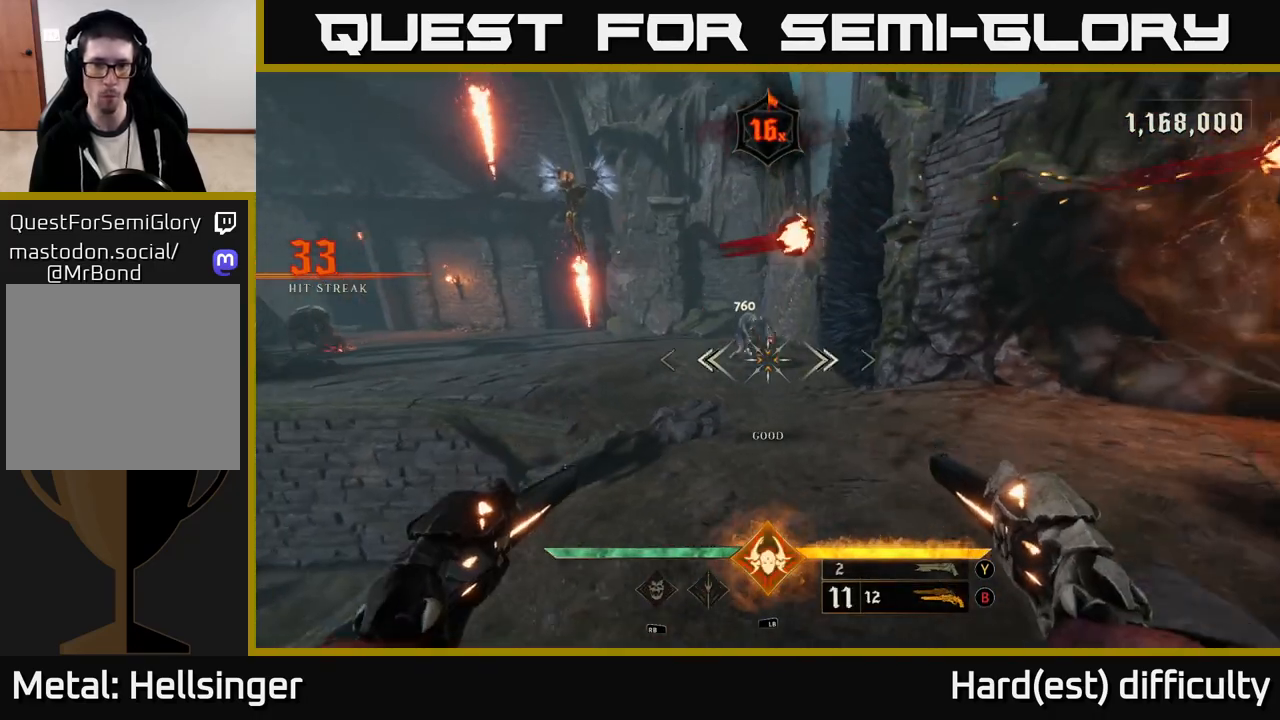
{"buttons": [], "left_stick": "center", "right_stick": "center", "events": [[83, "left_stick", "center"], [133, "R2", "down"], [133, "right_stick", "center"], [200, "left_stick", "down"], [217, "R2", "up"], [450, "left_stick", "center"]]}
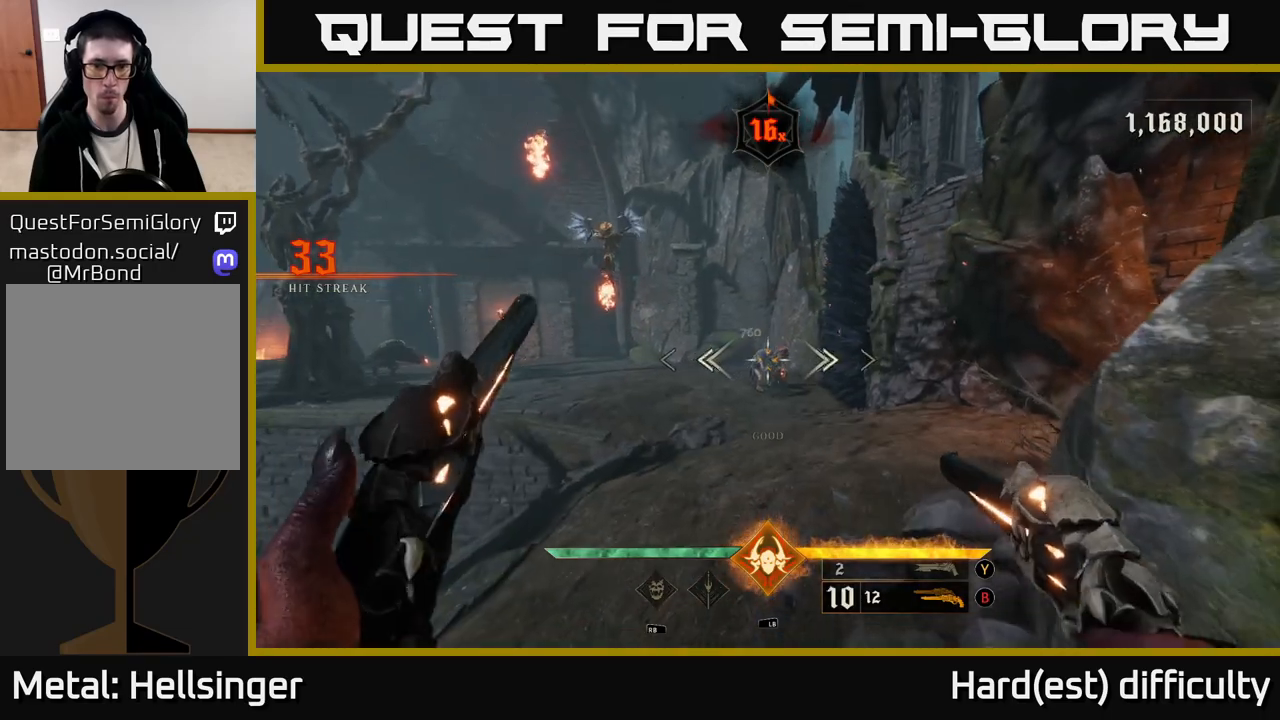
{"buttons": [], "left_stick": "up", "right_stick": "center", "events": [[67, "right_stick", "down"], [133, "R2", "down"], [167, "right_stick", "center"], [200, "R2", "up"], [200, "left_stick", "up-right"], [317, "left_stick", "up"]]}
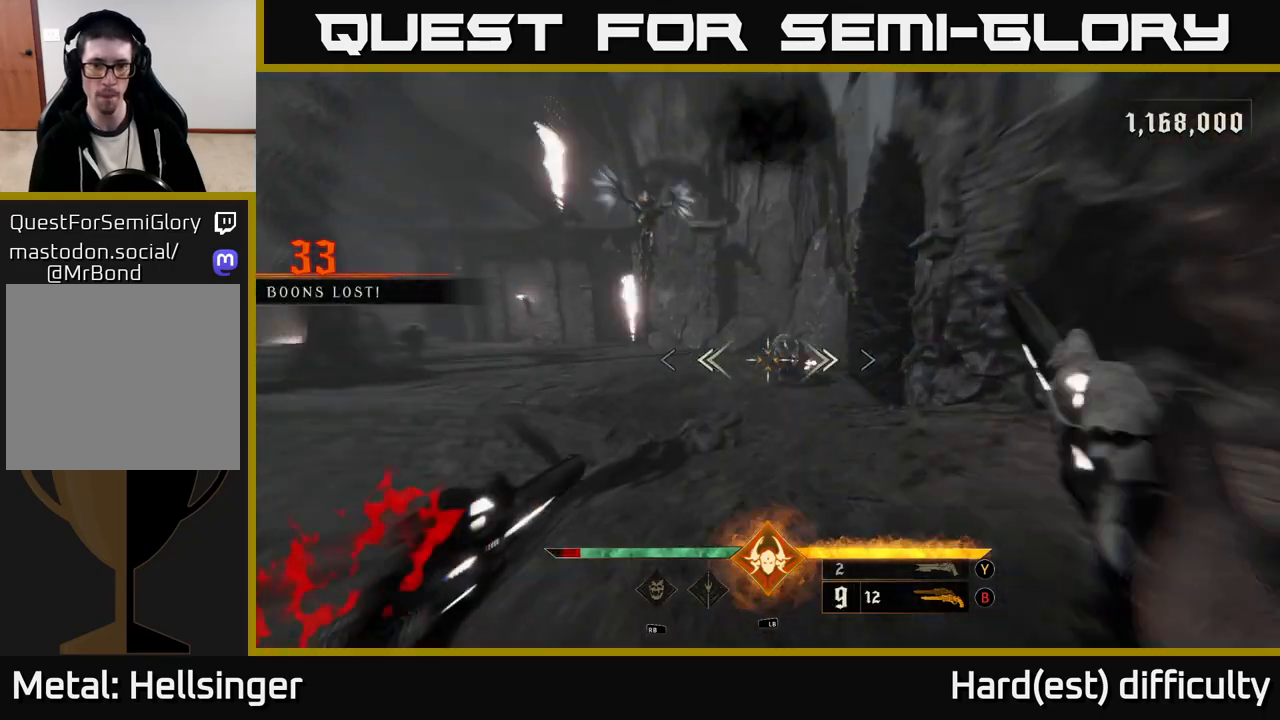
{"buttons": [], "left_stick": "up-right", "right_stick": "center", "events": [[100, "right_stick", "up-right"], [133, "R2", "down"], [150, "right_stick", "center"], [167, "left_stick", "up-right"], [217, "L2", "down"], [217, "R2", "up"], [317, "right_stick", "left"], [367, "L2", "up"], [500, "right_stick", "center"]]}
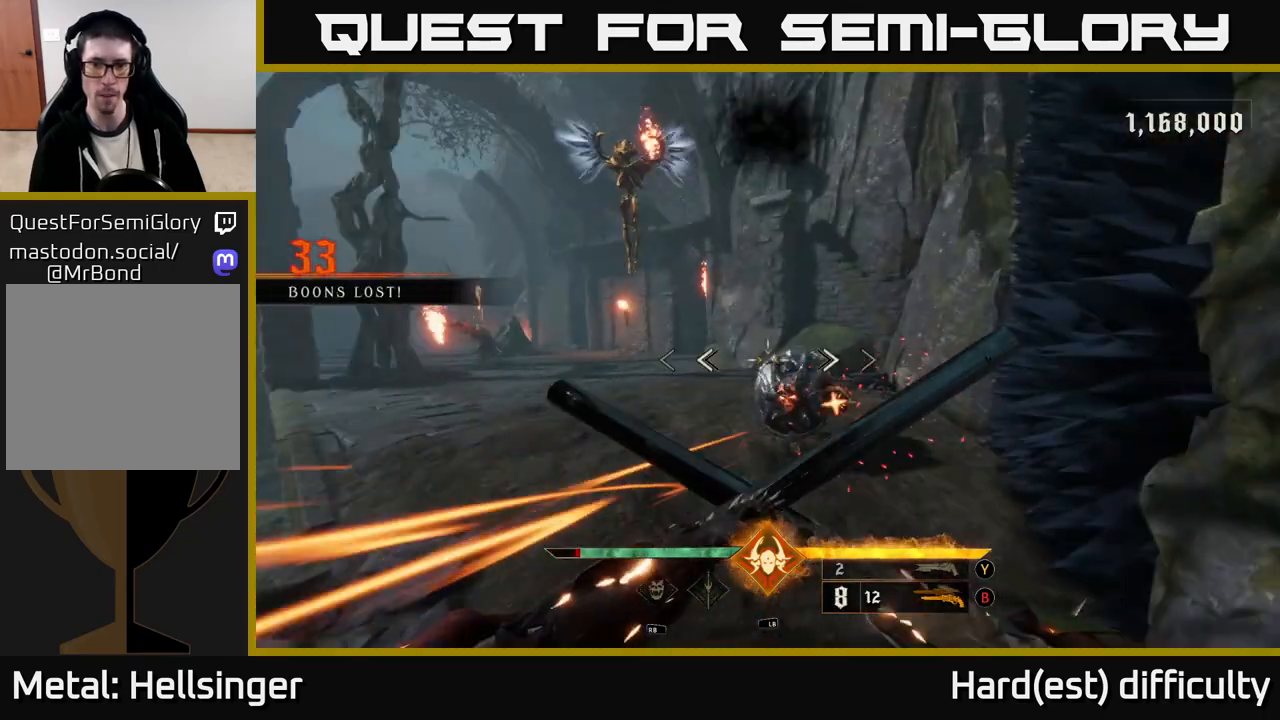
{"buttons": ["A"], "left_stick": "up-left", "right_stick": "center", "events": [[33, "L1", "down"], [50, "right_stick", "down-left"], [133, "L1", "up"], [133, "right_stick", "center"], [150, "left_stick", "up"], [200, "A", "down"], [217, "L2", "down"], [250, "left_stick", "up-left"], [317, "A", "up"], [333, "L2", "up"], [400, "A", "down"]]}
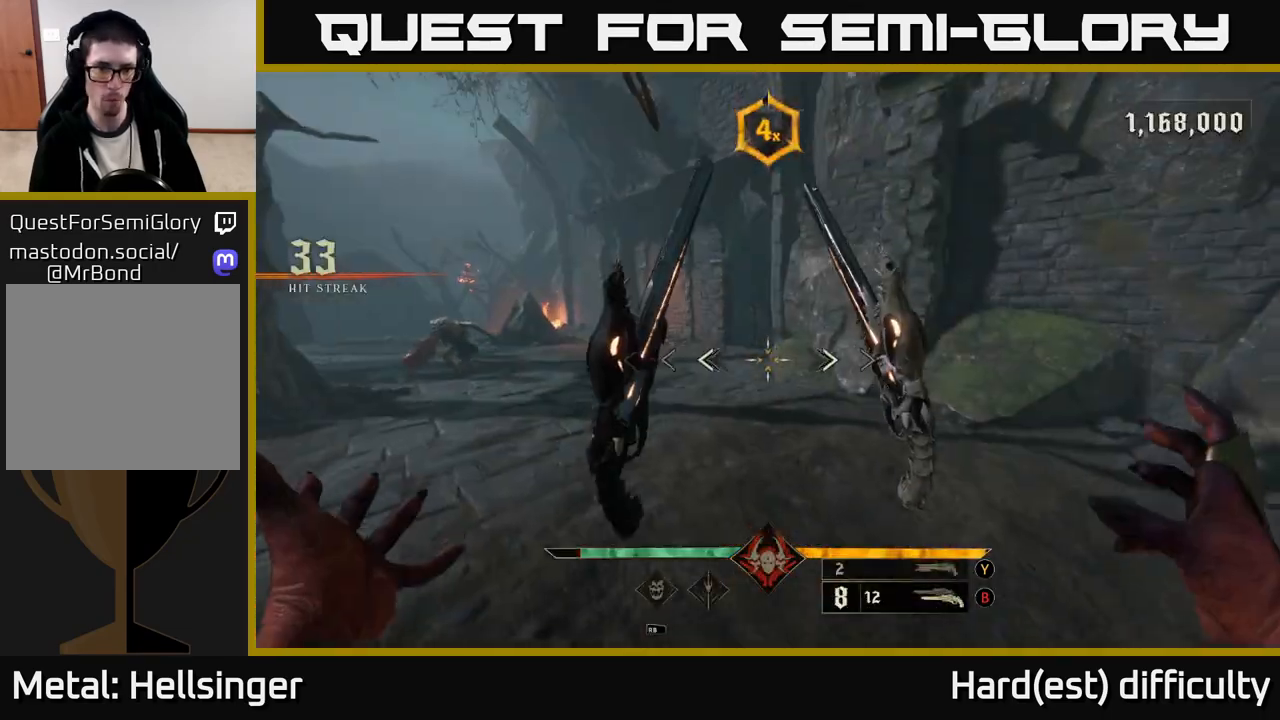
{"buttons": [], "left_stick": "up-right", "right_stick": "center", "events": [[33, "A", "up"], [150, "right_stick", "left"], [267, "left_stick", "up-right"], [417, "right_stick", "center"]]}
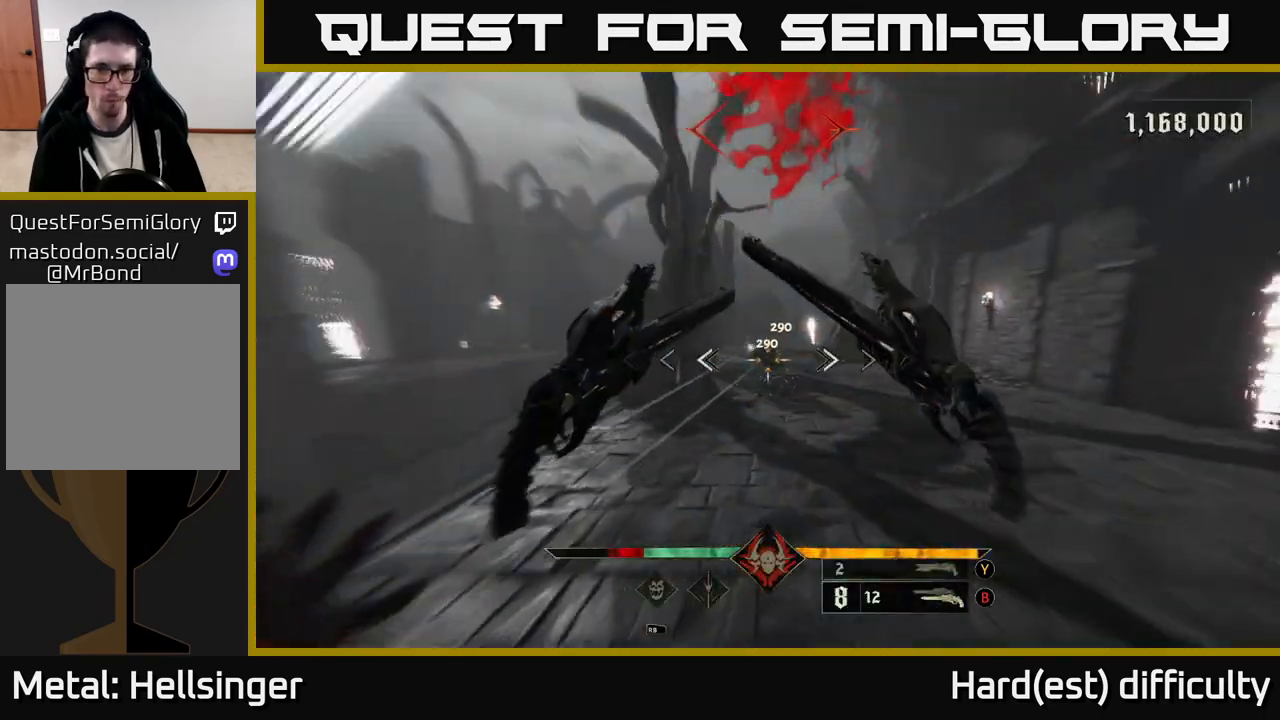
{"buttons": [], "left_stick": "up-right", "right_stick": "left", "events": [[67, "L2", "down"], [117, "Y", "down"], [217, "Y", "up"], [233, "L2", "up"], [383, "right_stick", "left"]]}
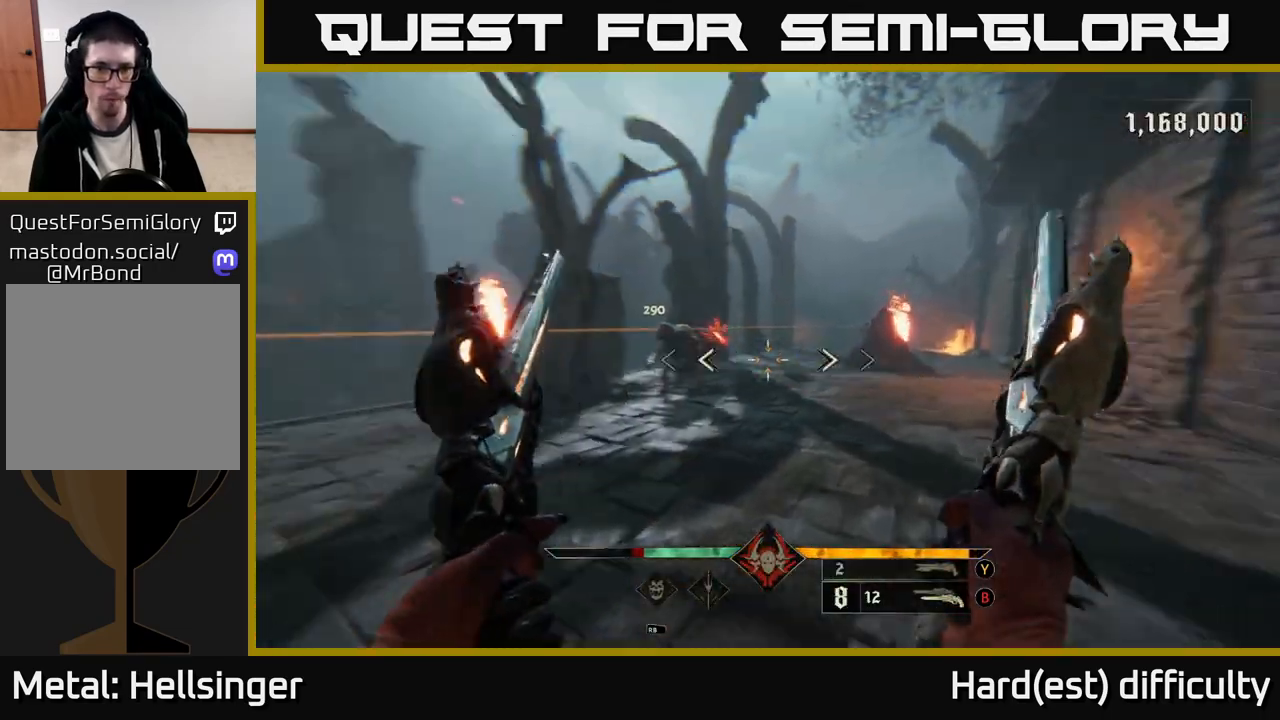
{"buttons": [], "left_stick": "up-right", "right_stick": "left", "events": [[133, "L2", "down"], [150, "right_stick", "center"], [183, "left_stick", "right"], [200, "Y", "down"], [250, "L2", "up"], [267, "Y", "up"], [433, "right_stick", "left"], [467, "left_stick", "up-right"]]}
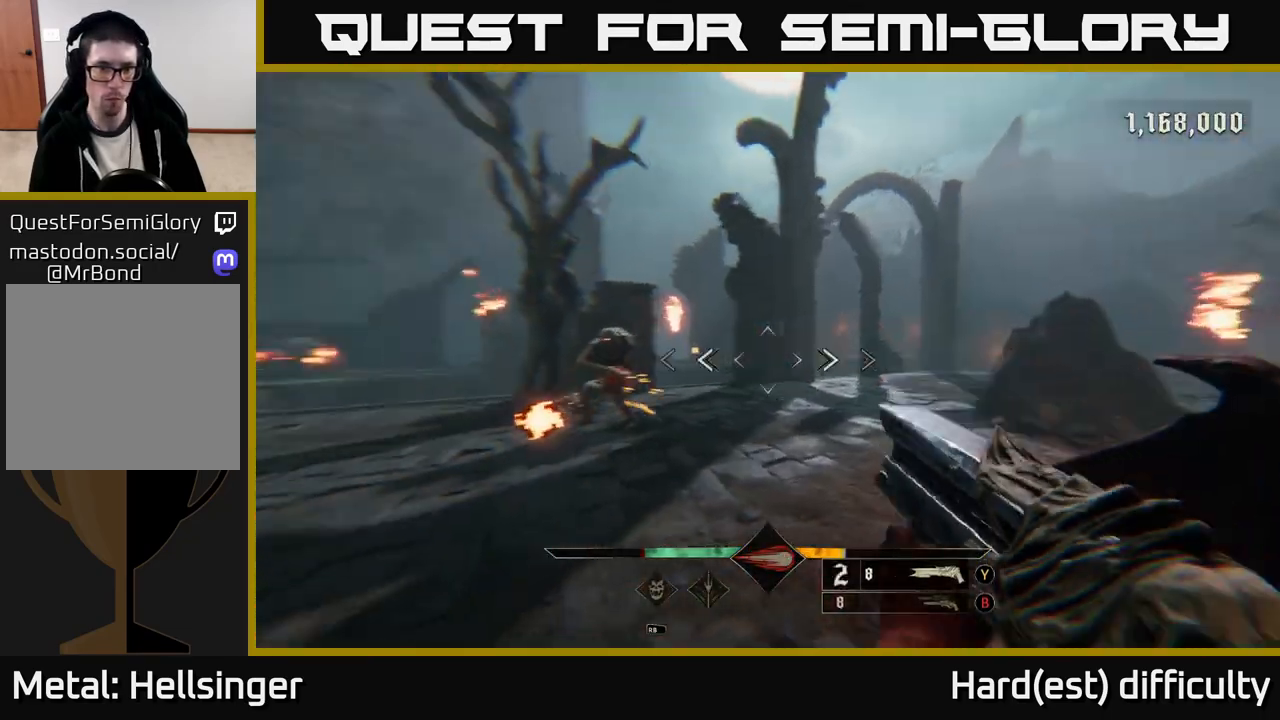
{"buttons": [], "left_stick": "right", "right_stick": "left", "events": [[167, "R2", "down"], [217, "L2", "down"], [217, "left_stick", "right"], [267, "R2", "up"], [283, "right_stick", "center"], [350, "L2", "up"], [417, "right_stick", "left"]]}
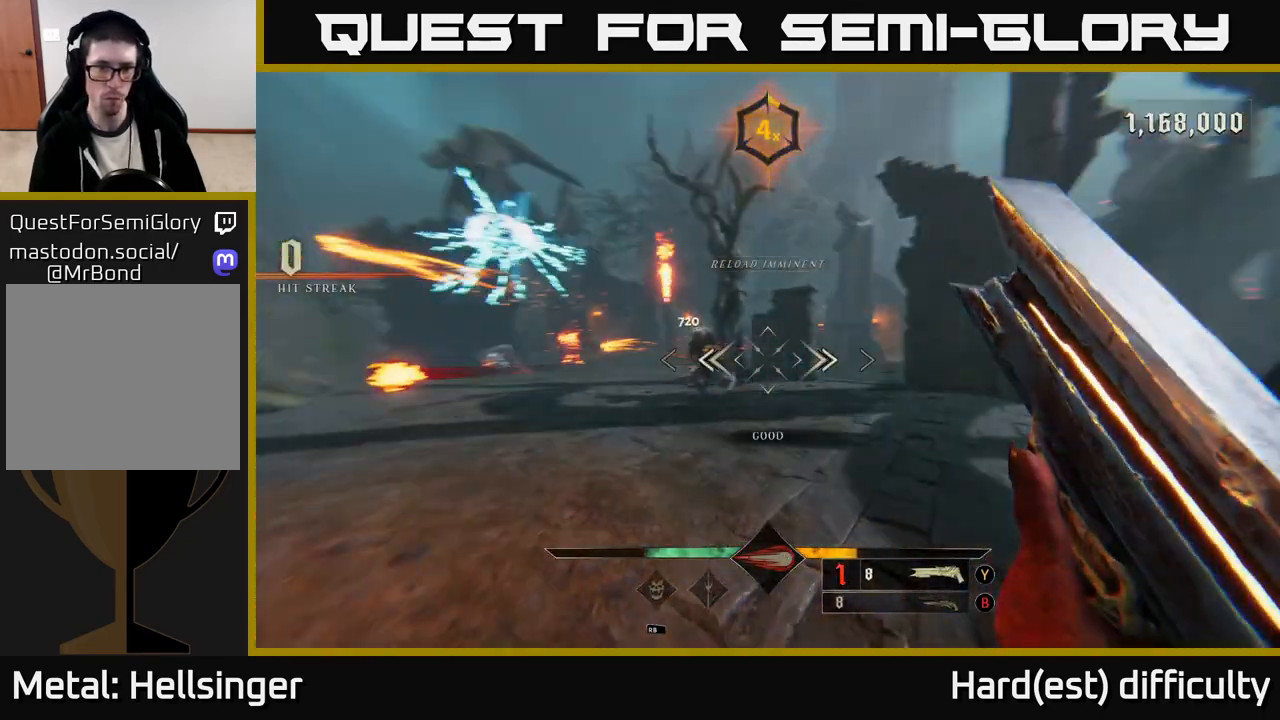
{"buttons": [], "left_stick": "right", "right_stick": "left", "events": [[183, "left_stick", "up-right"], [250, "right_stick", "center"], [467, "right_stick", "left"], [483, "left_stick", "right"]]}
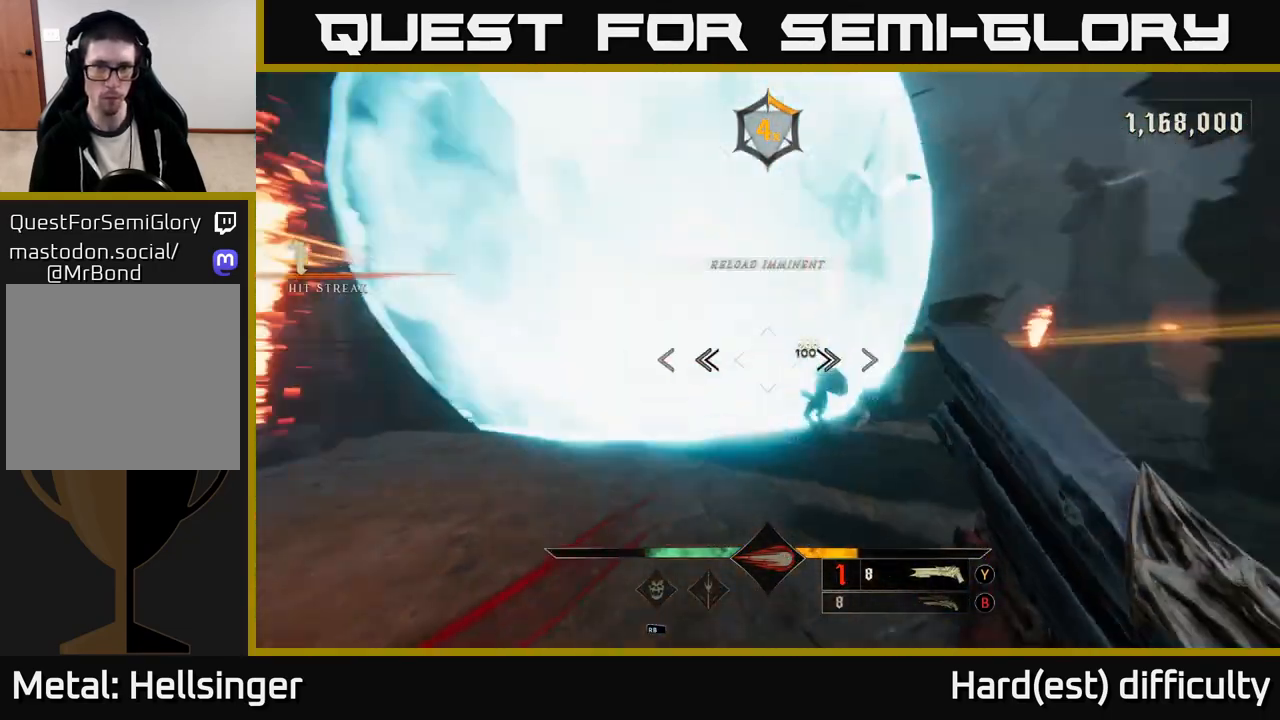
{"buttons": ["A", "X"], "left_stick": "down", "right_stick": "center", "events": [[83, "L2", "down"], [117, "R2", "down"], [167, "right_stick", "center"], [200, "R2", "up"], [233, "L2", "up"], [467, "A", "down"], [467, "left_stick", "down"], [500, "X", "down"]]}
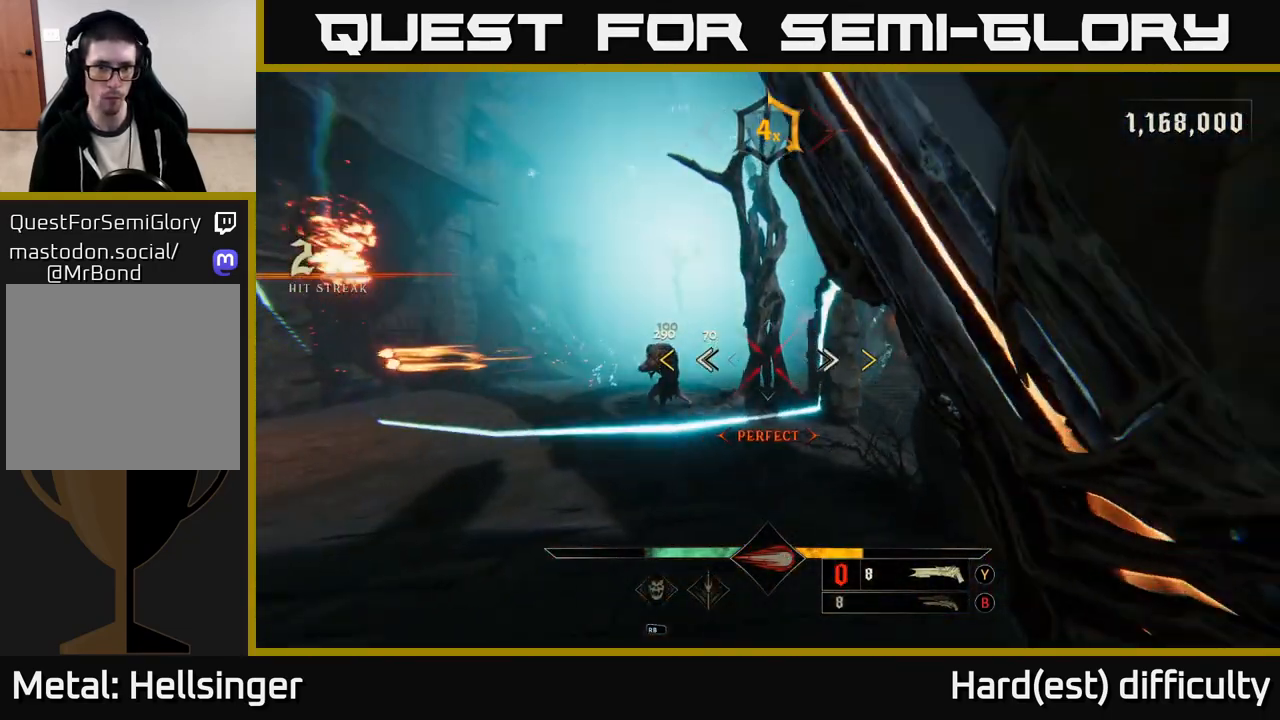
{"buttons": [], "left_stick": "center", "right_stick": "left", "events": [[117, "X", "up"], [150, "A", "up"], [467, "left_stick", "center"], [467, "right_stick", "left"]]}
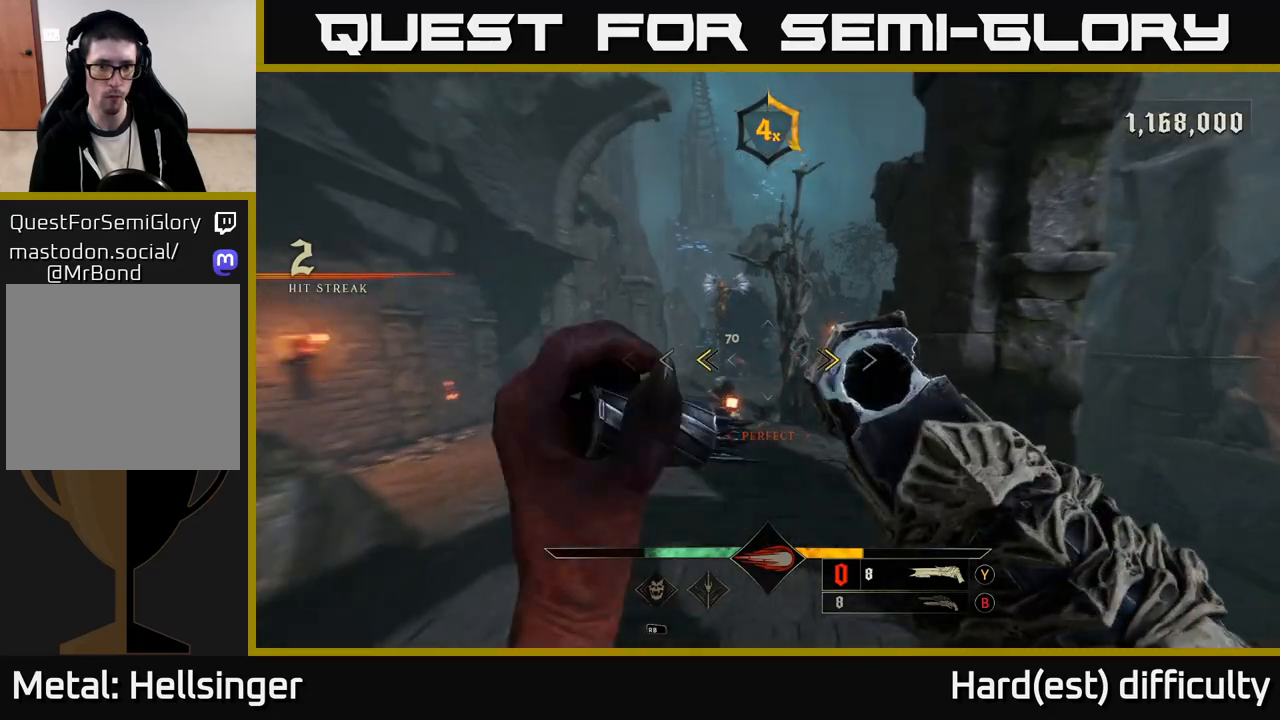
{"buttons": [], "left_stick": "down-left", "right_stick": "center", "events": [[83, "left_stick", "down"], [117, "right_stick", "up"], [150, "left_stick", "down-left"], [233, "right_stick", "center"]]}
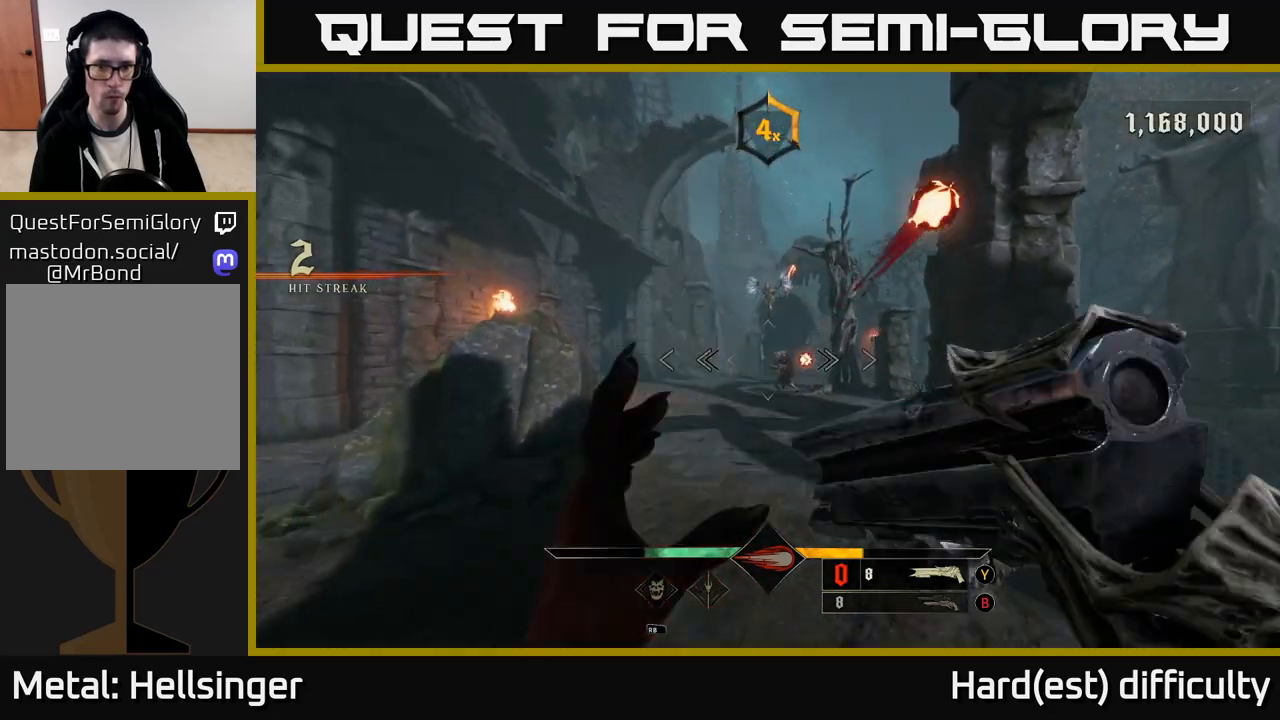
{"buttons": [], "left_stick": "down-left", "right_stick": "center", "events": [[367, "right_stick", "right"], [500, "right_stick", "center"]]}
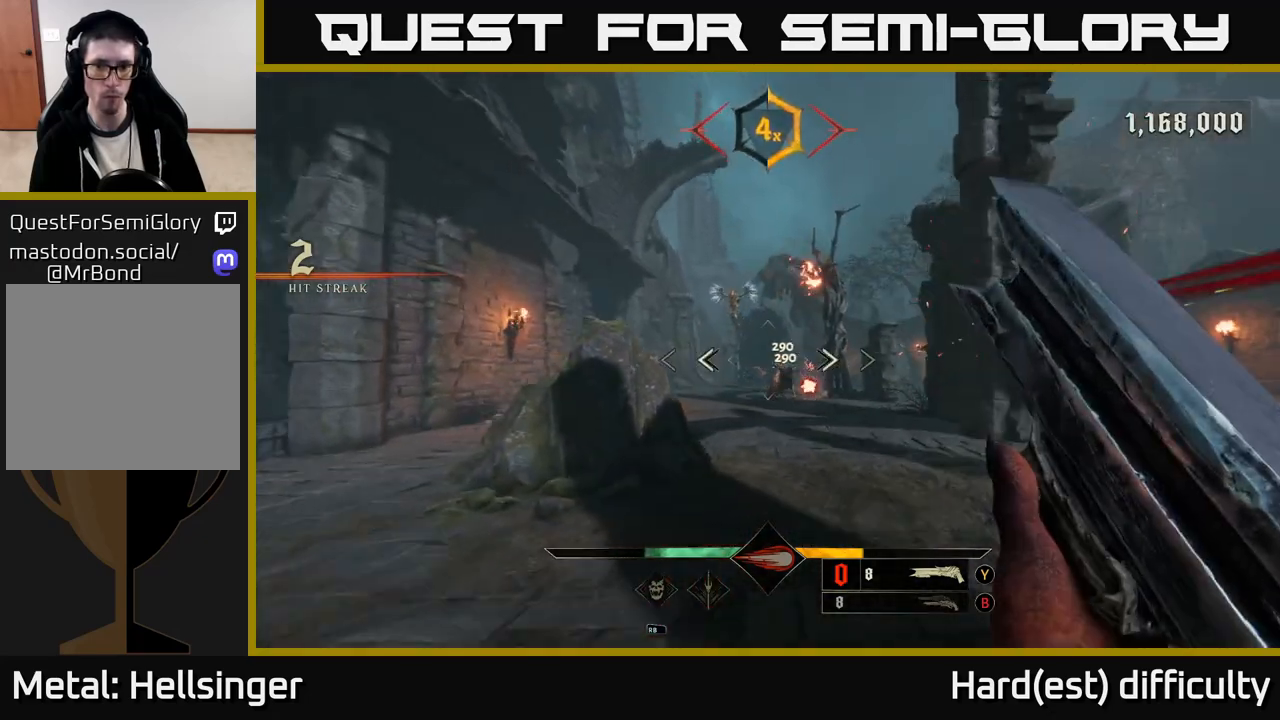
{"buttons": [], "left_stick": "up-left", "right_stick": "center", "events": [[50, "left_stick", "left"], [150, "right_stick", "right"], [217, "left_stick", "up-left"], [300, "right_stick", "center"]]}
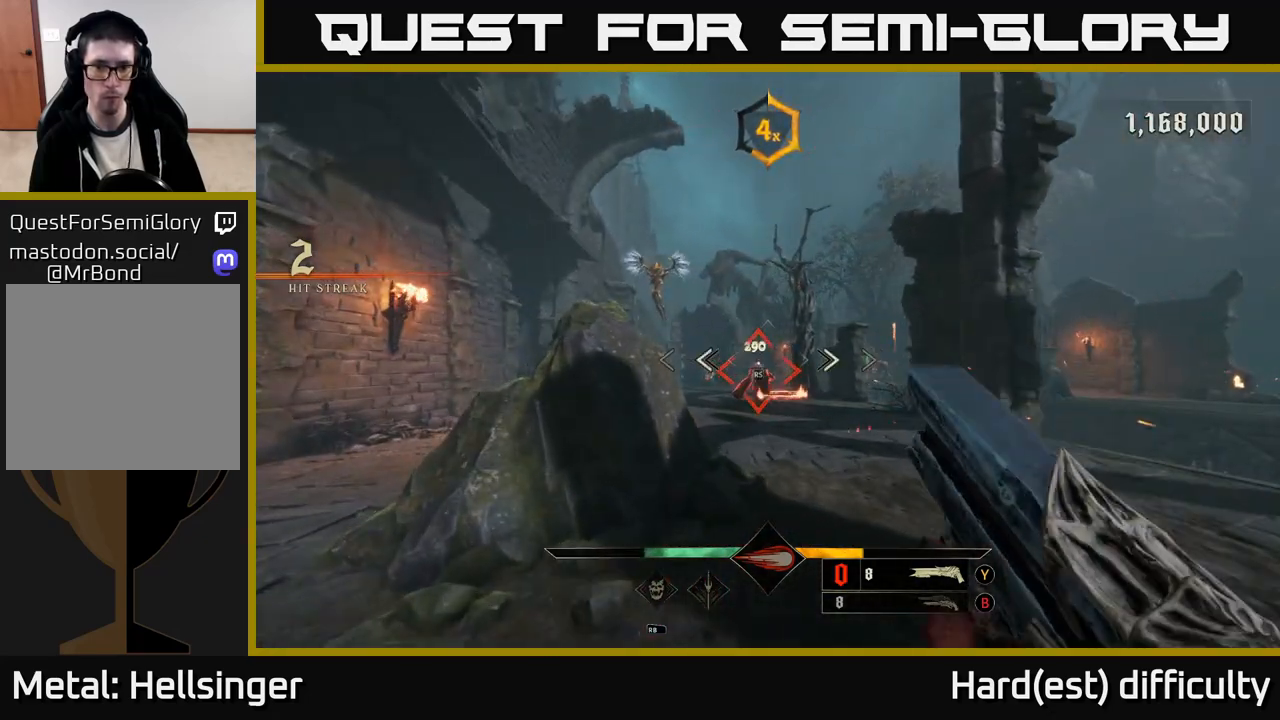
{"buttons": [], "left_stick": "up", "right_stick": "center", "events": [[33, "right_stick", "down-left"], [67, "R2", "down"], [83, "left_stick", "right"], [83, "right_stick", "center"], [133, "L2", "down"], [133, "R2", "up"], [300, "L2", "up"], [400, "left_stick", "up"]]}
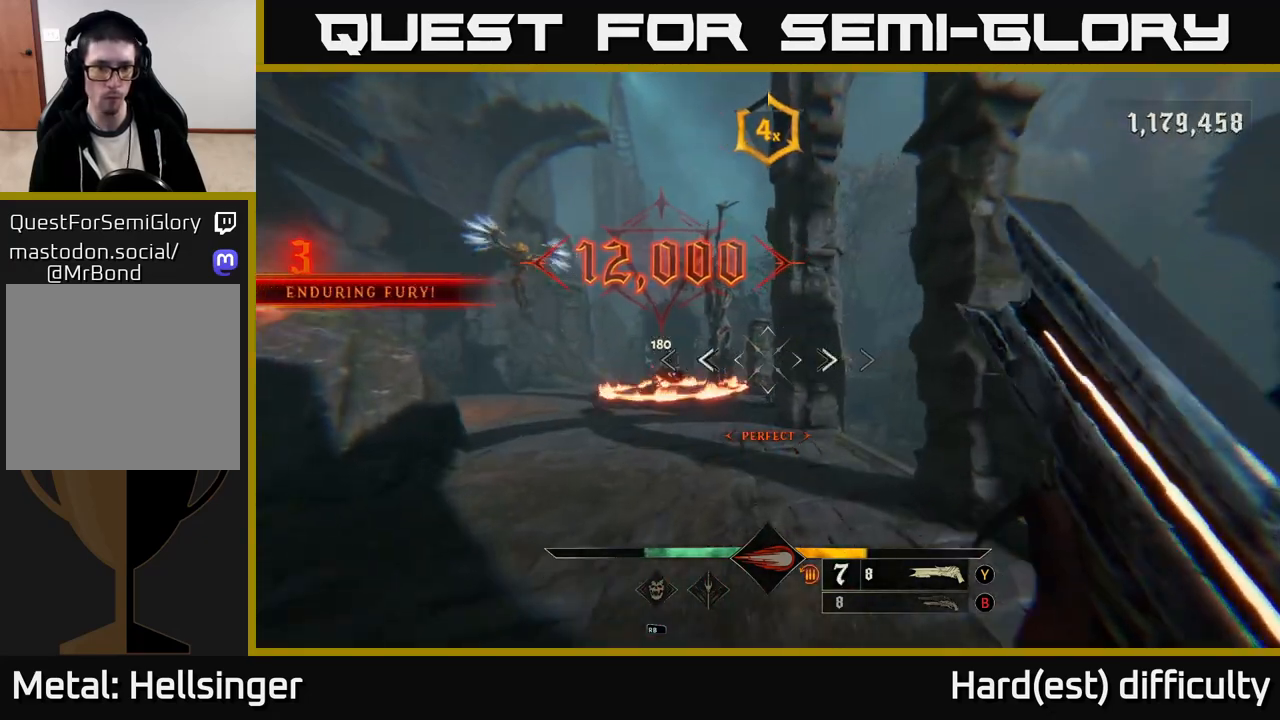
{"buttons": [], "left_stick": "up", "right_stick": "center", "events": [[83, "A", "down"], [83, "left_stick", "up-left"], [183, "A", "up"], [300, "right_stick", "up-left"], [367, "left_stick", "up"], [417, "right_stick", "center"]]}
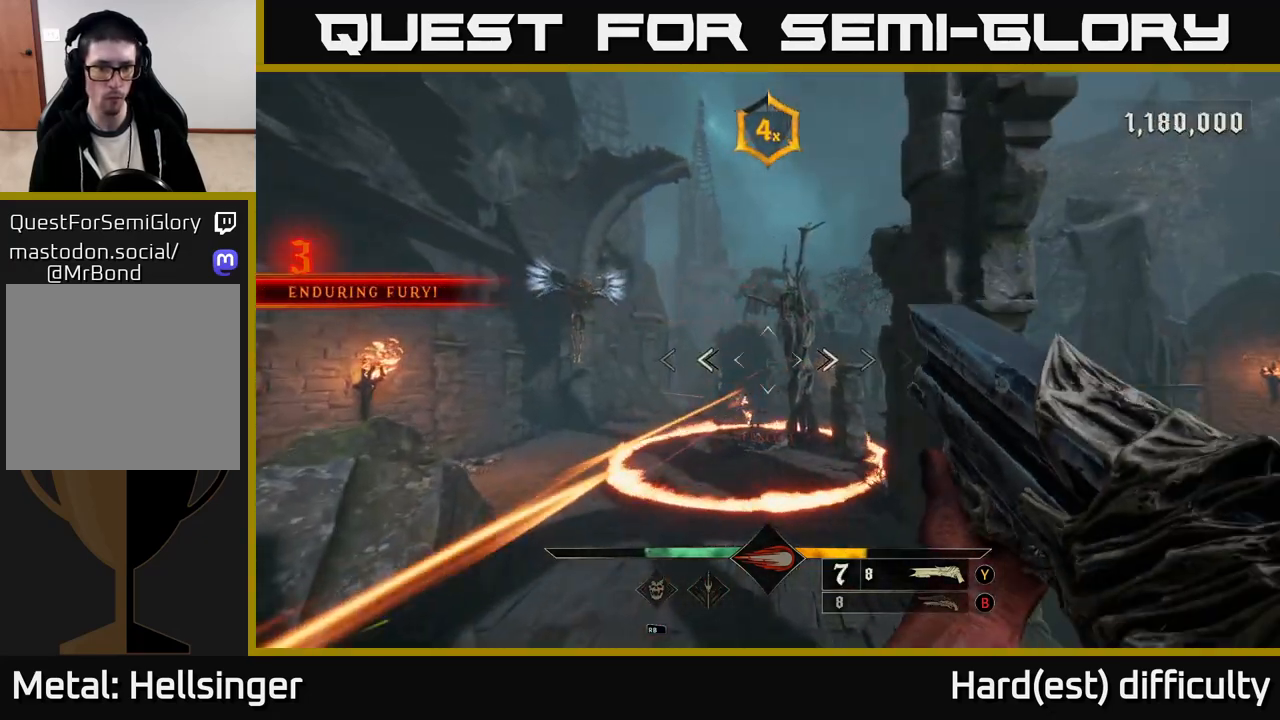
{"buttons": [], "left_stick": "up", "right_stick": "down", "events": [[67, "A", "down"], [183, "A", "up"], [350, "right_stick", "down"]]}
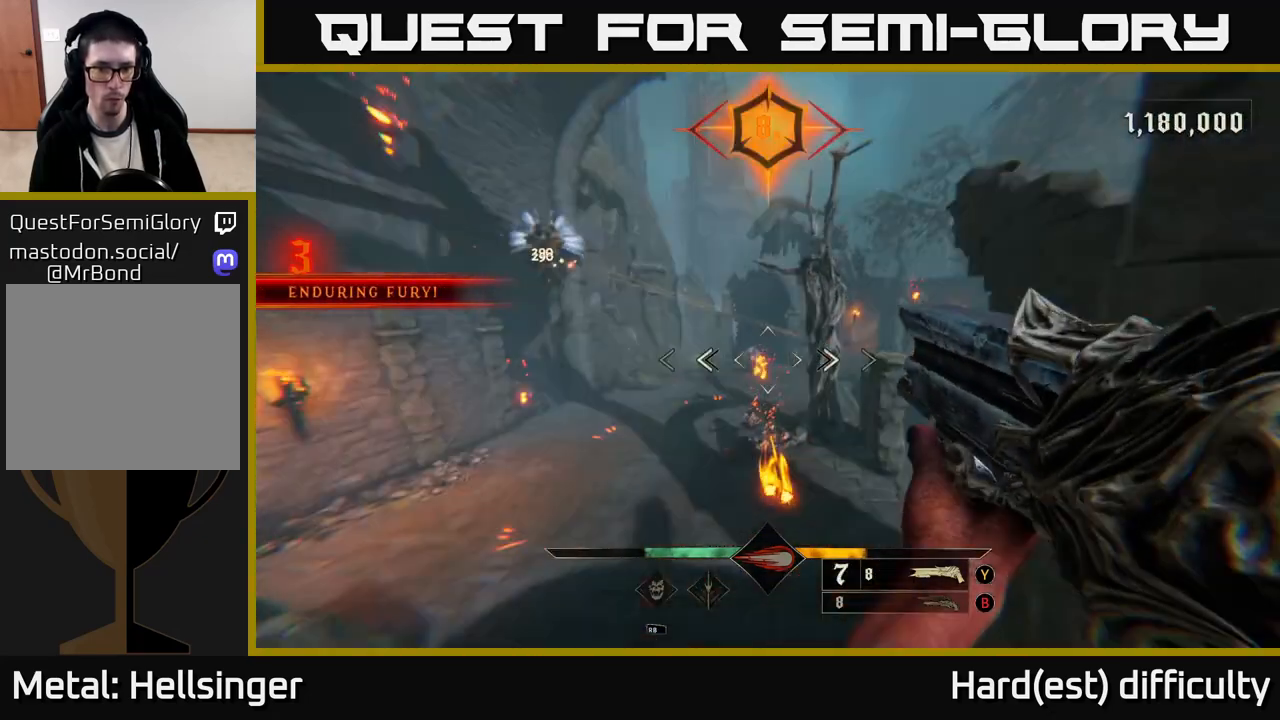
{"buttons": [], "left_stick": "left", "right_stick": "up", "events": [[17, "right_stick", "center"], [100, "L2", "down"], [100, "R2", "down"], [167, "left_stick", "up-left"], [200, "R2", "up"], [233, "L2", "up"], [300, "left_stick", "left"], [367, "right_stick", "up"]]}
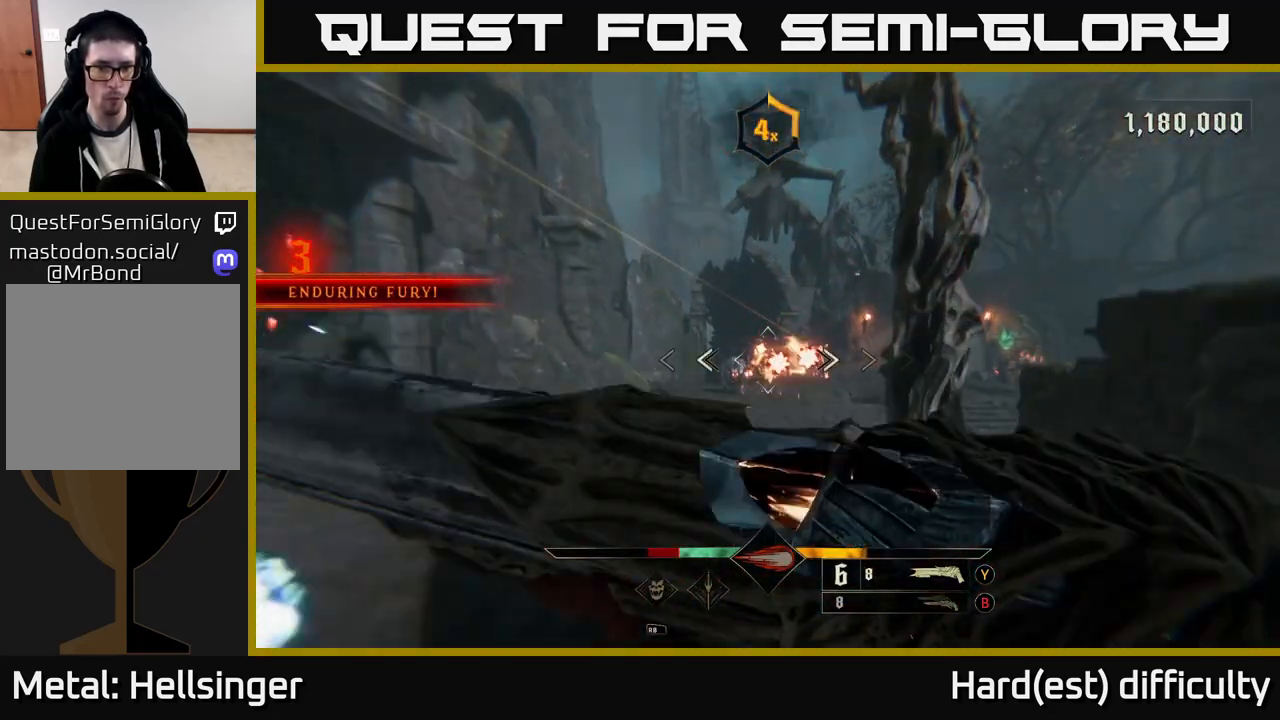
{"buttons": [], "left_stick": "up-left", "right_stick": "center", "events": [[83, "right_stick", "right"], [117, "L2", "down"], [217, "right_stick", "center"], [250, "L2", "up"], [383, "left_stick", "up-left"]]}
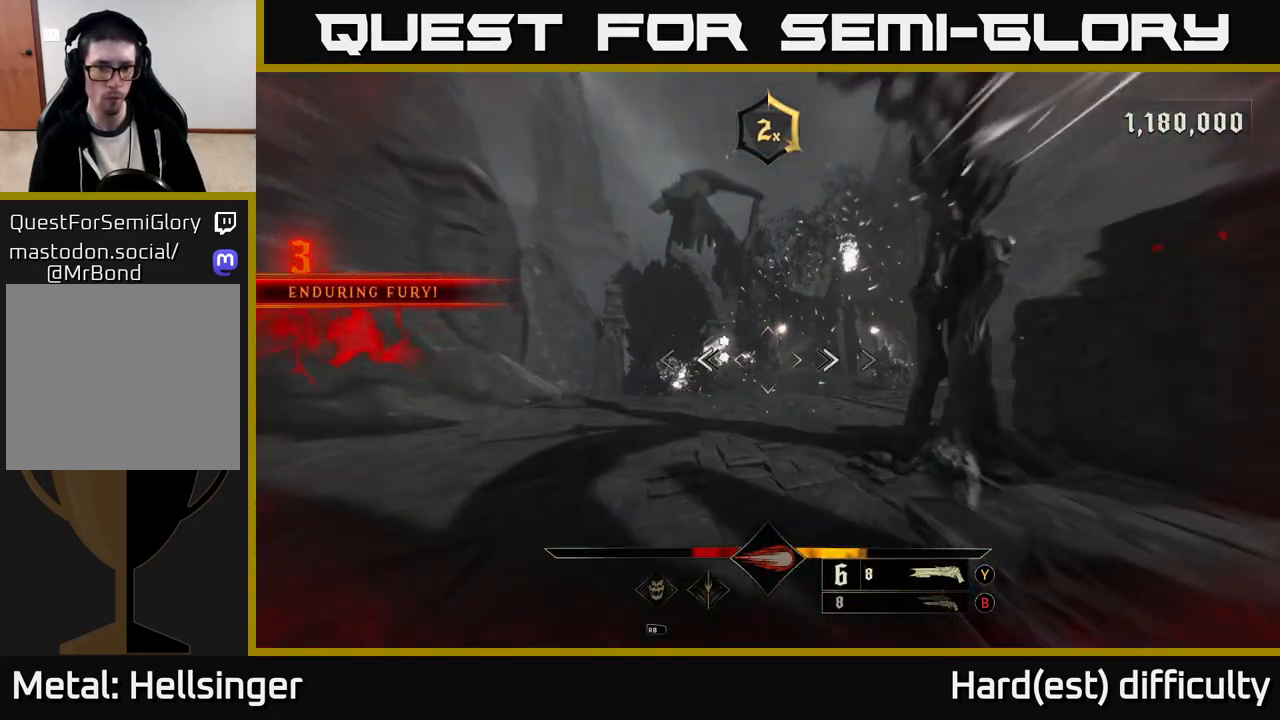
{"buttons": [], "left_stick": "up-right", "right_stick": "center", "events": [[17, "right_stick", "left"], [133, "L2", "down"], [133, "R2", "down"], [133, "left_stick", "up-right"], [167, "right_stick", "center"], [200, "R2", "up"], [267, "L2", "up"], [333, "right_stick", "left"], [433, "right_stick", "center"]]}
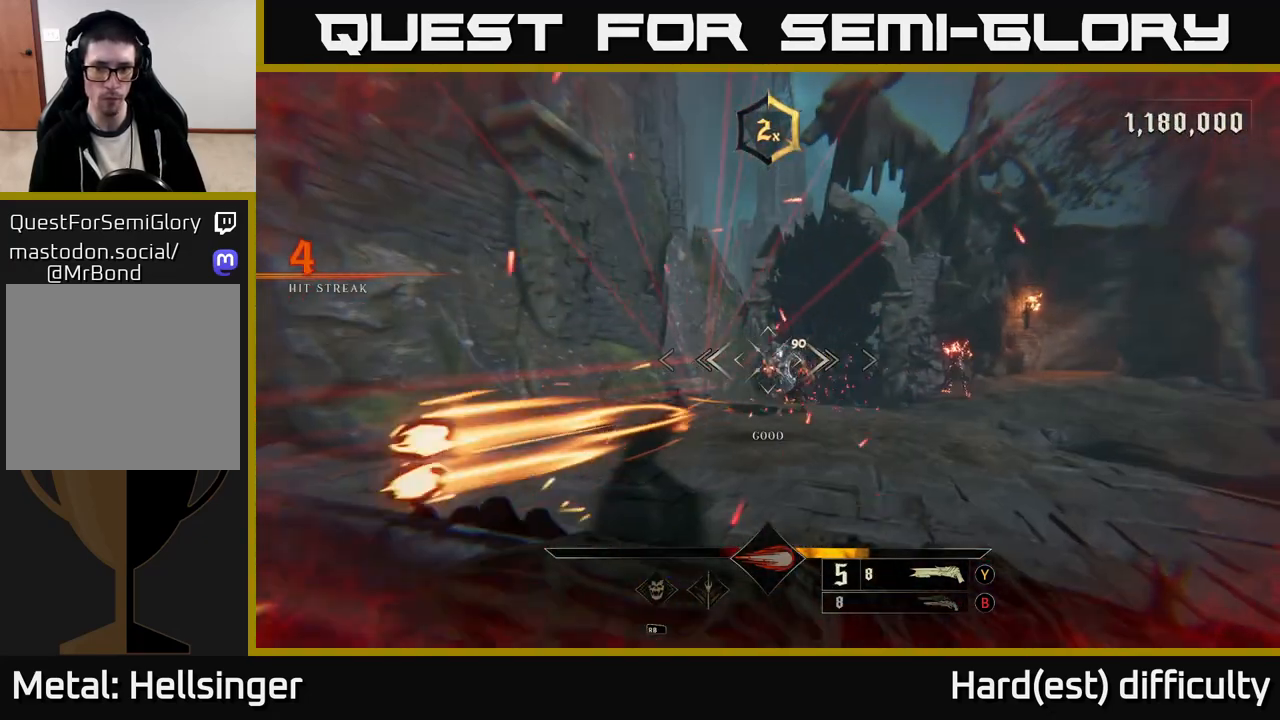
{"buttons": [], "left_stick": "up-right", "right_stick": "down-right", "events": [[33, "A", "down"], [50, "left_stick", "right"], [117, "L2", "down"], [167, "A", "up"], [233, "L2", "up"], [267, "right_stick", "right"], [433, "right_stick", "down-right"], [467, "left_stick", "up-right"]]}
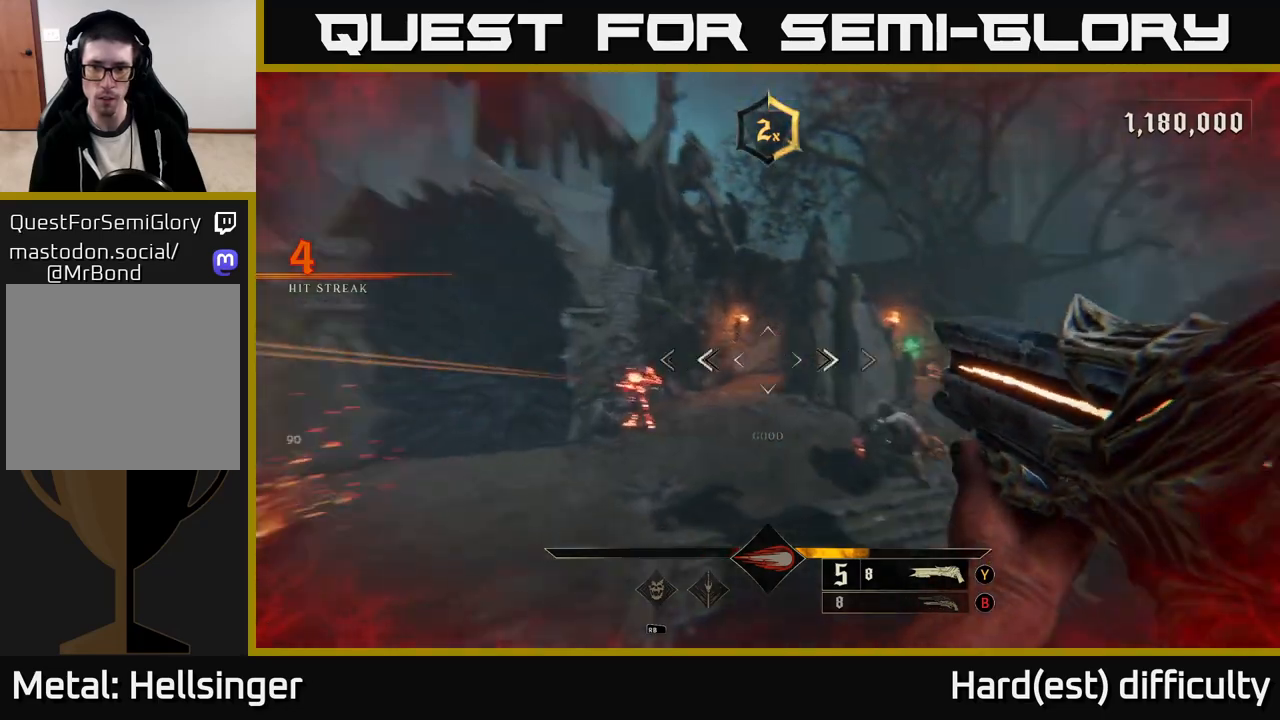
{"buttons": [], "left_stick": "up-right", "right_stick": "left", "events": [[117, "right_stick", "up-right"], [150, "R2", "down"], [183, "L2", "down"], [217, "right_stick", "center"], [250, "R2", "up"], [300, "L2", "up"], [383, "right_stick", "left"]]}
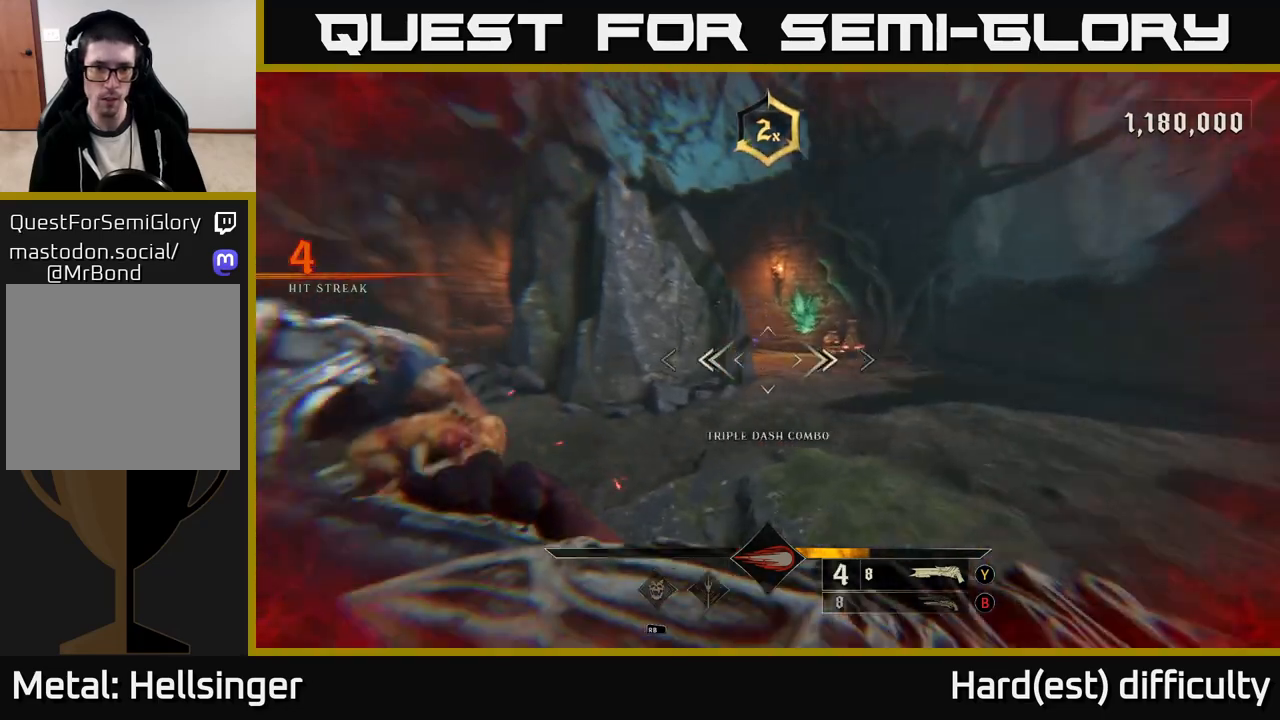
{"buttons": [], "left_stick": "up-left", "right_stick": "left", "events": [[50, "right_stick", "center"], [117, "A", "down"], [250, "A", "up"], [467, "left_stick", "up-left"], [483, "right_stick", "left"]]}
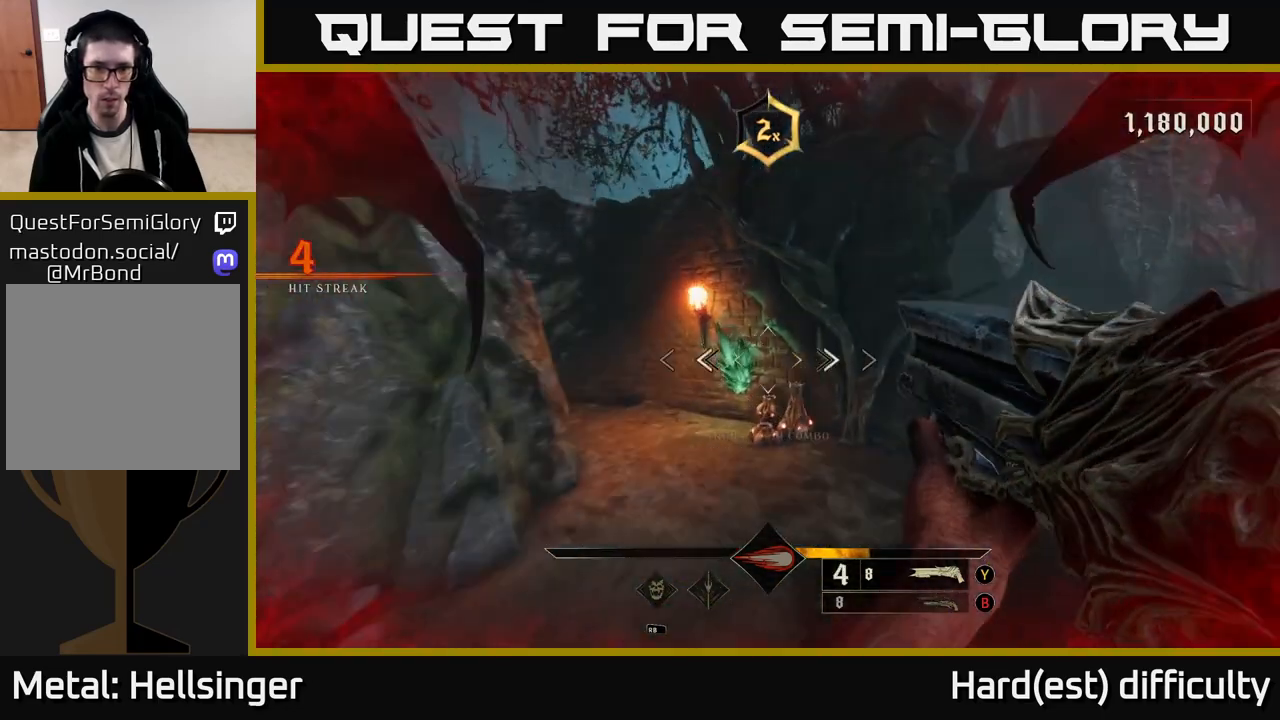
{"buttons": [], "left_stick": "up", "right_stick": "left", "events": [[83, "R2", "down"], [100, "right_stick", "center"], [183, "R2", "up"], [233, "L2", "down"], [383, "left_stick", "up"], [417, "L2", "up"], [467, "right_stick", "left"]]}
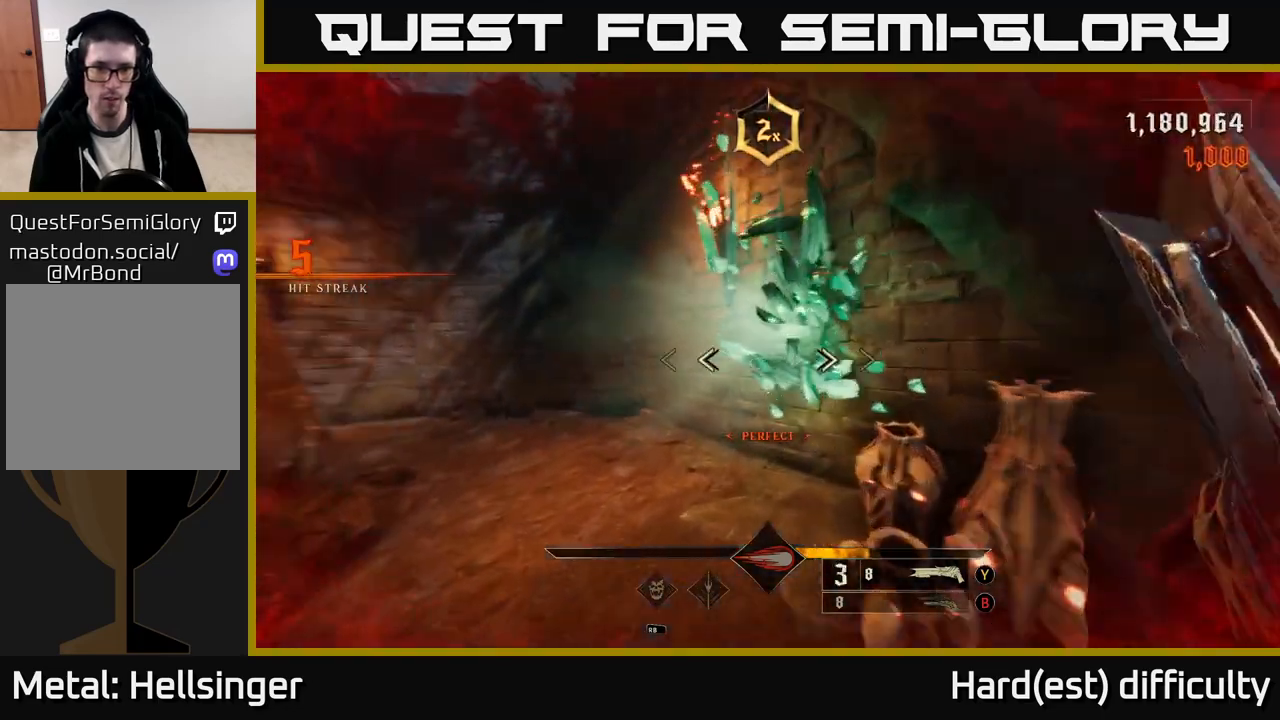
{"buttons": [], "left_stick": "right", "right_stick": "left", "events": [[117, "left_stick", "up-right"], [317, "left_stick", "right"]]}
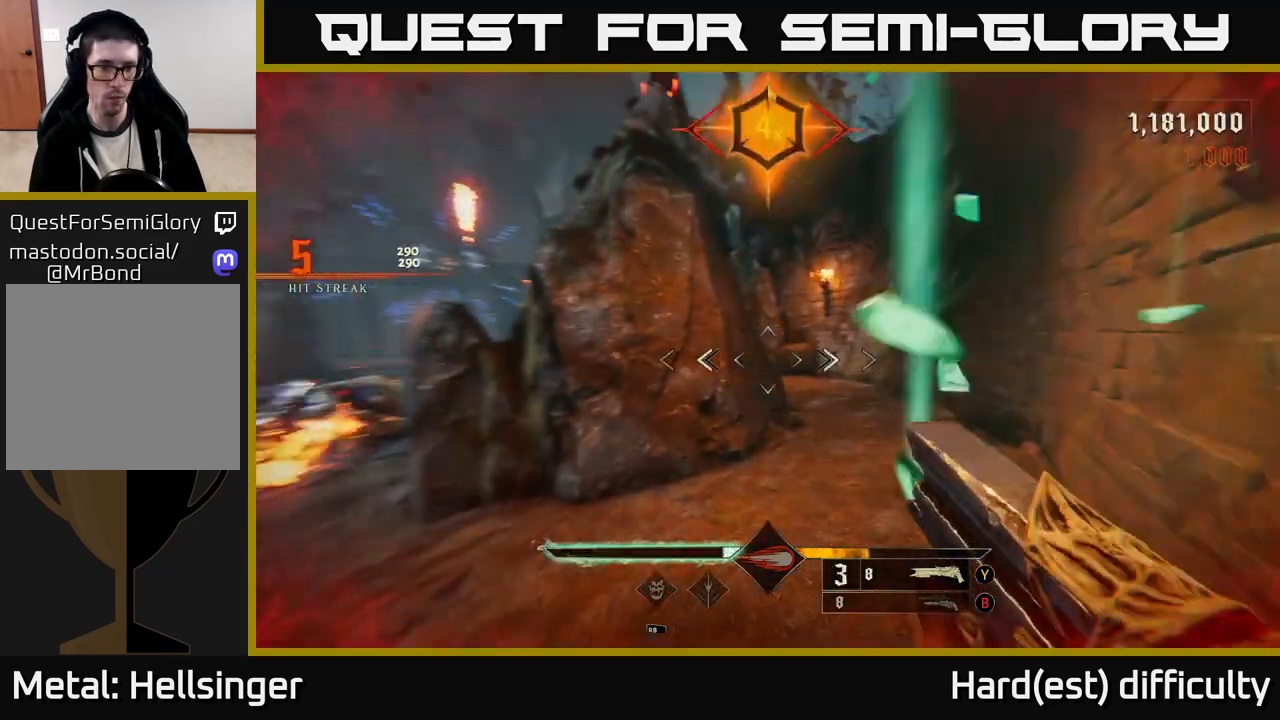
{"buttons": ["L2"], "left_stick": "right", "right_stick": "down", "events": [[450, "right_stick", "down"], [500, "L2", "down"]]}
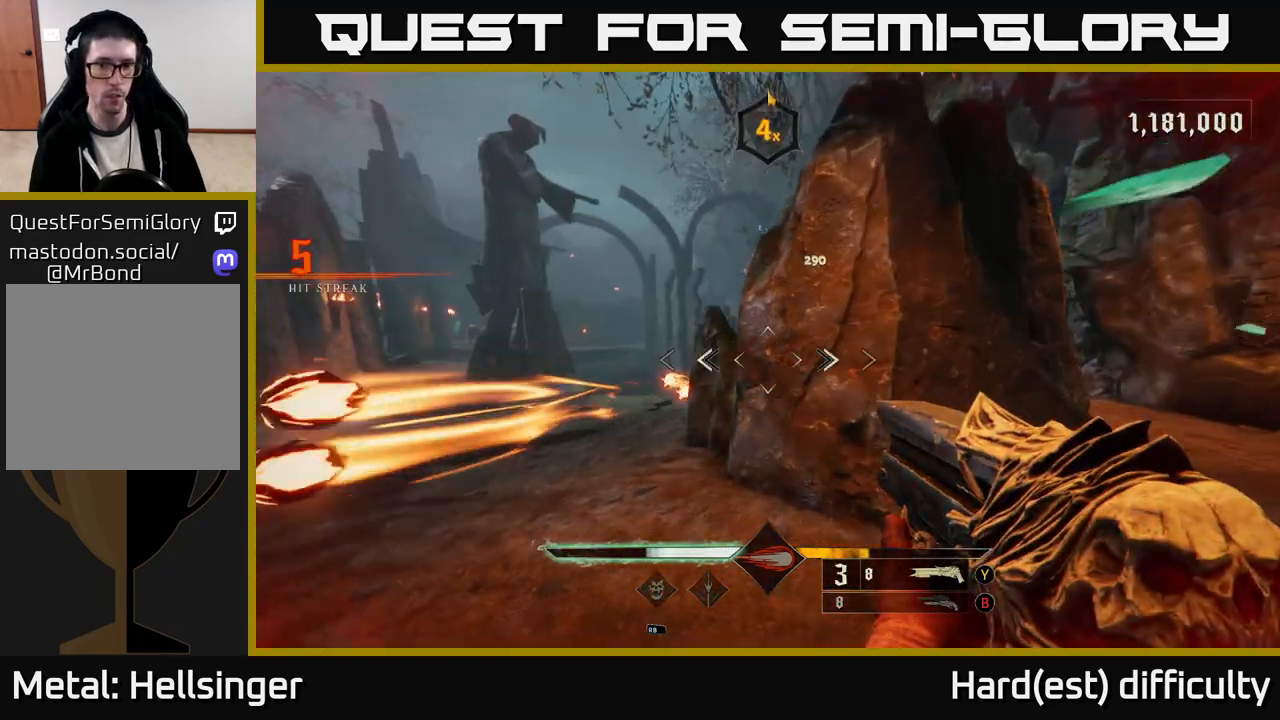
{"buttons": [], "left_stick": "up-right", "right_stick": "center", "events": [[17, "right_stick", "center"], [133, "L2", "up"], [167, "left_stick", "up-right"], [383, "A", "down"], [467, "A", "up"]]}
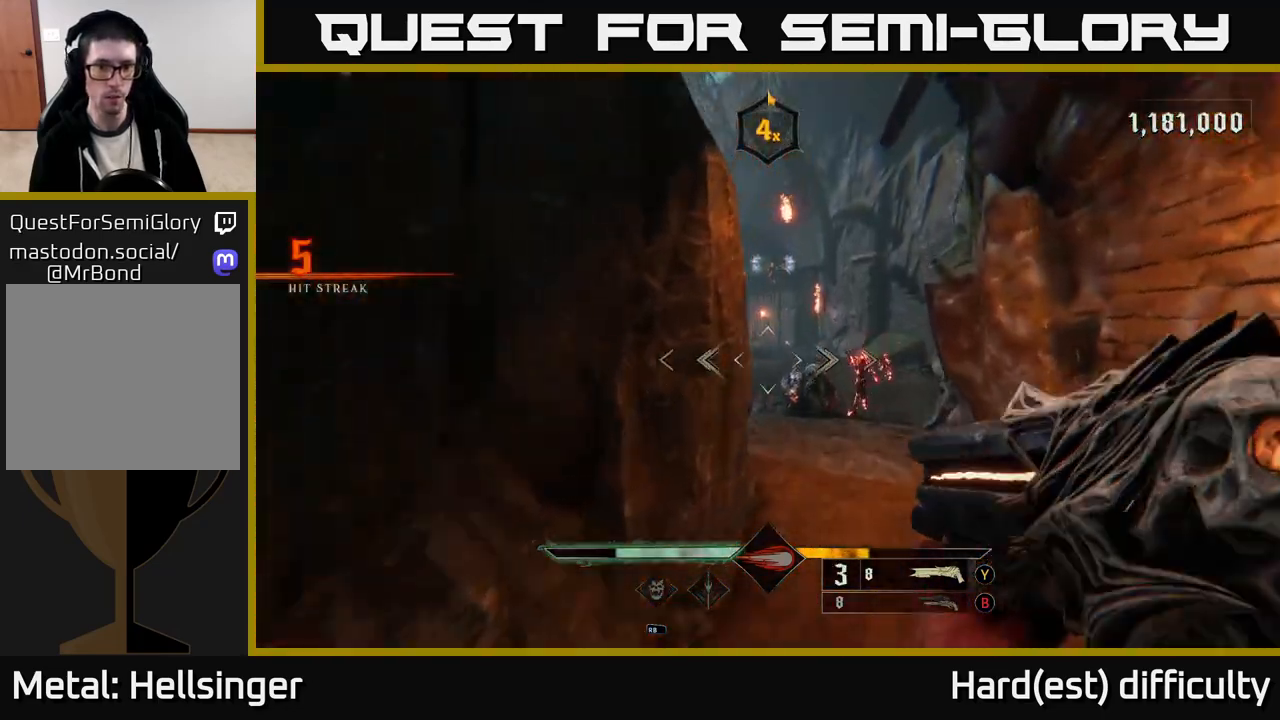
{"buttons": [], "left_stick": "down", "right_stick": "center", "events": [[133, "right_stick", "down-right"], [350, "right_stick", "center"], [383, "left_stick", "down-right"], [450, "left_stick", "down"]]}
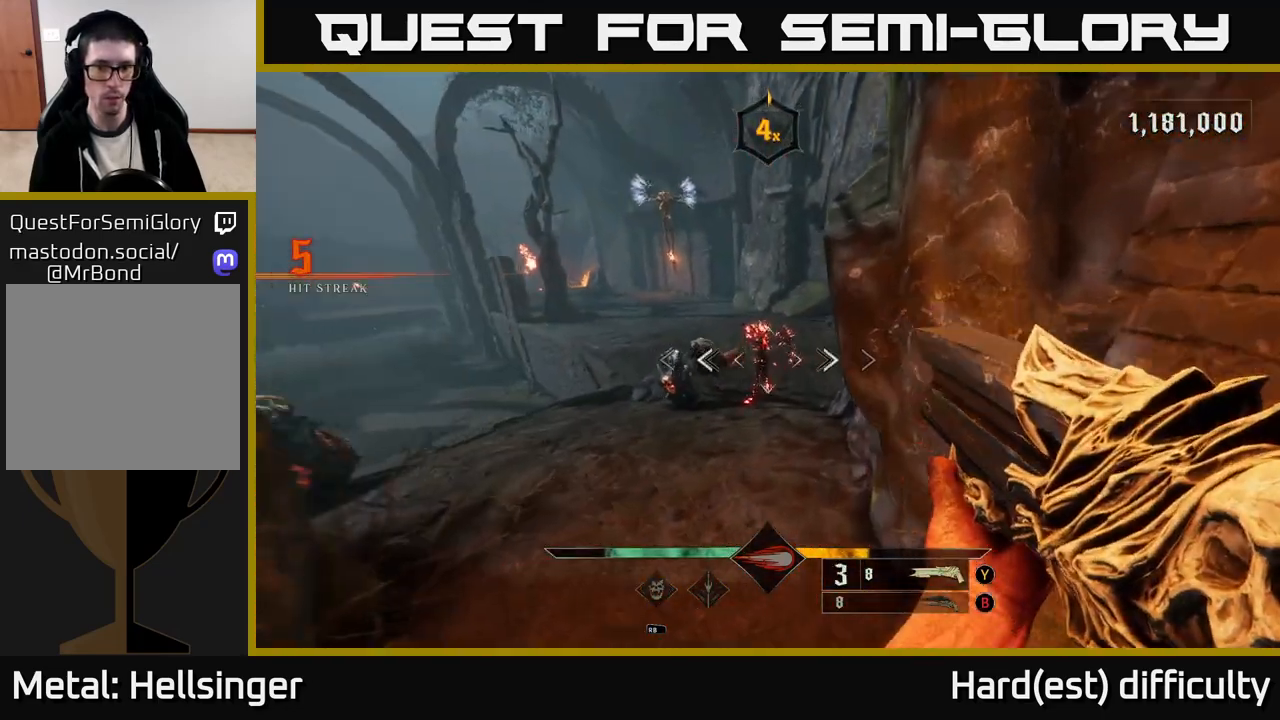
{"buttons": [], "left_stick": "down-left", "right_stick": "right", "events": [[17, "right_stick", "left"], [67, "left_stick", "right"], [100, "L2", "down"], [117, "R2", "down"], [200, "right_stick", "center"], [233, "R2", "up"], [250, "L2", "up"], [333, "left_stick", "down-left"], [383, "right_stick", "right"]]}